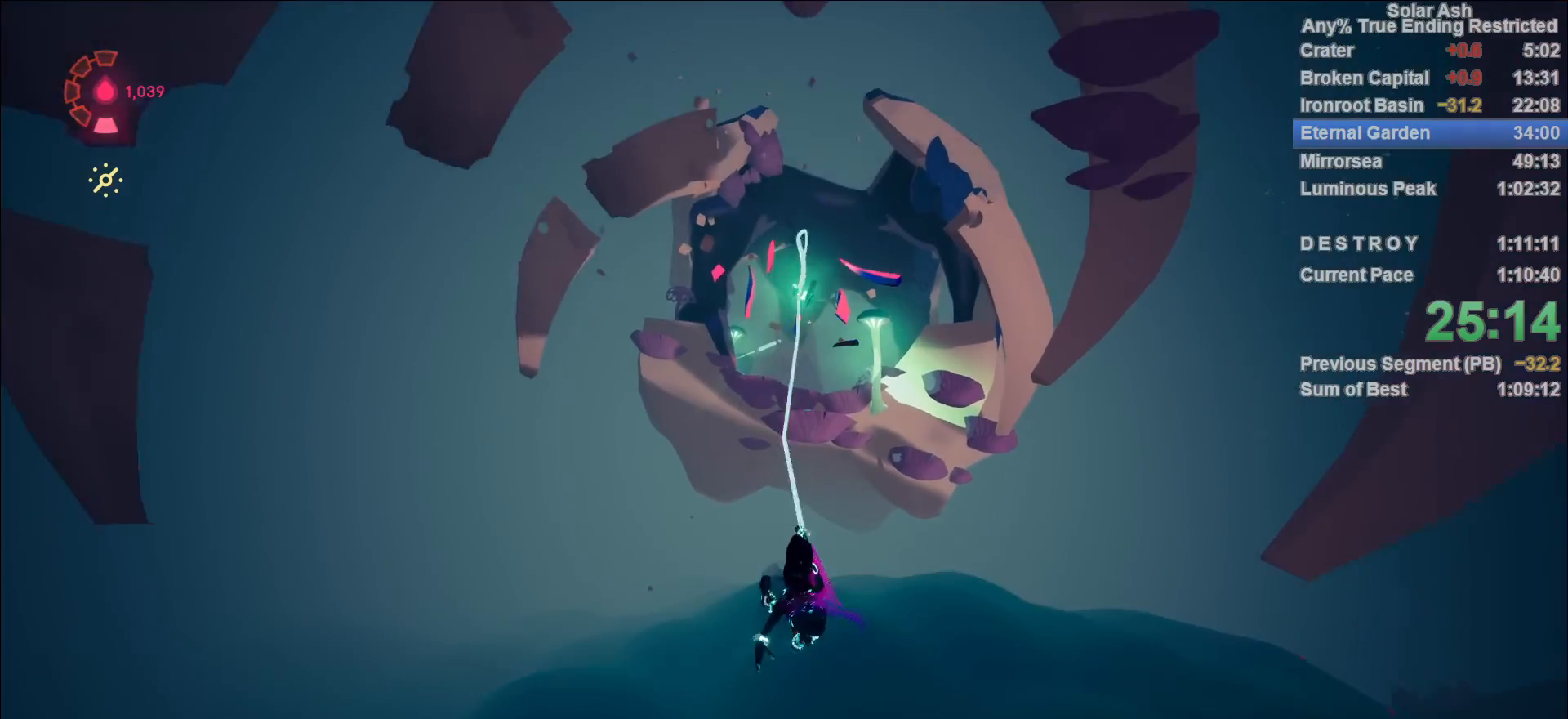
Gameplay with a controller (PlayStation layout); each line is a JSON object with the inputs held at the frame after it. "events" lists button and stick changes between this image and that frame as [ms after this image, input, new state], when the widget could be followed in between.
{"buttons": ["L1"], "left_stick": "up", "right_stick": "center", "events": [[50, "left_stick", "up"]]}
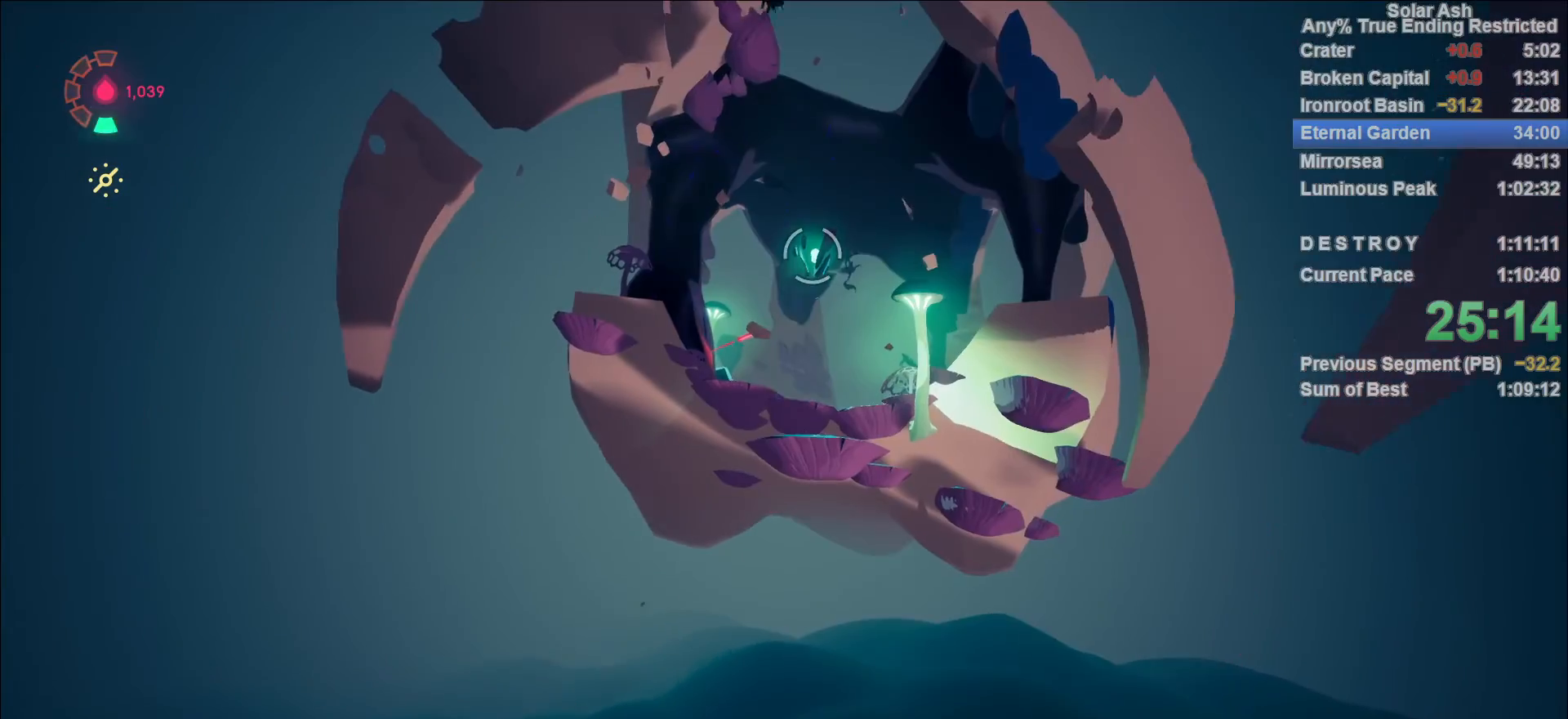
{"buttons": ["L1", "R1"], "left_stick": "up", "right_stick": "center", "events": [[317, "R1", "down"], [400, "R1", "up"], [450, "R1", "down"]]}
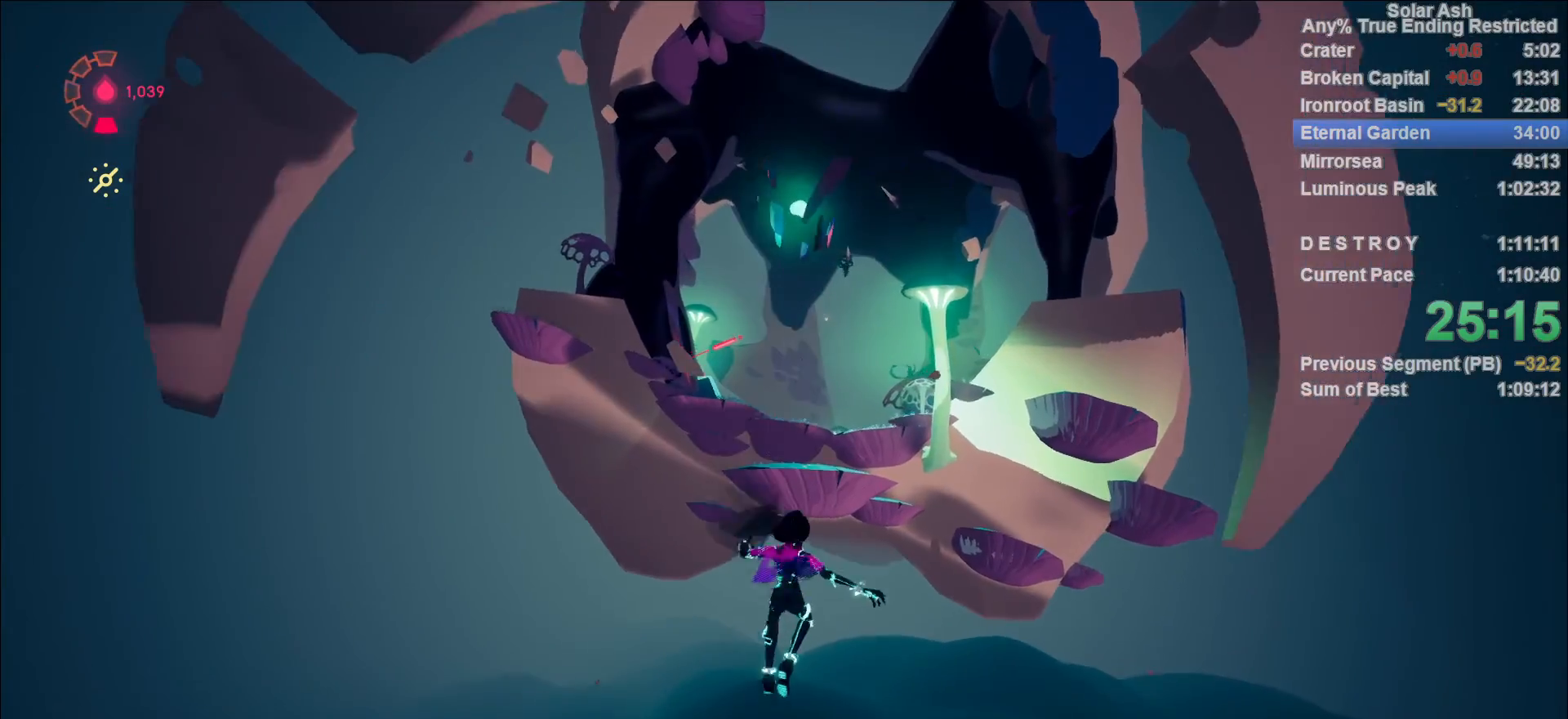
{"buttons": ["L1"], "left_stick": "up", "right_stick": "center", "events": [[33, "R1", "up"], [83, "R1", "down"], [150, "R1", "up"], [217, "right_stick", "down-left"], [400, "right_stick", "center"]]}
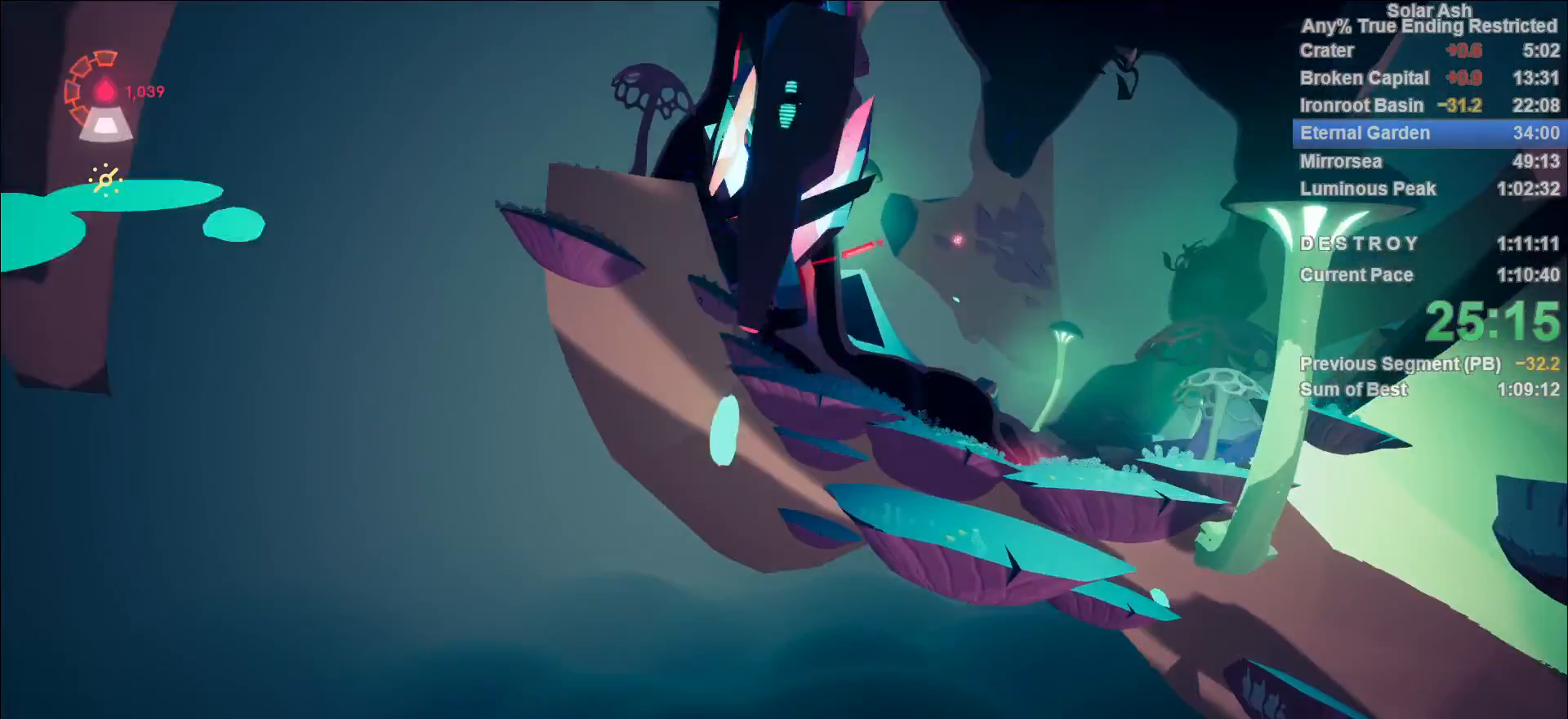
{"buttons": ["L1"], "left_stick": "up", "right_stick": "center", "events": [[133, "right_stick", "left"], [283, "right_stick", "center"]]}
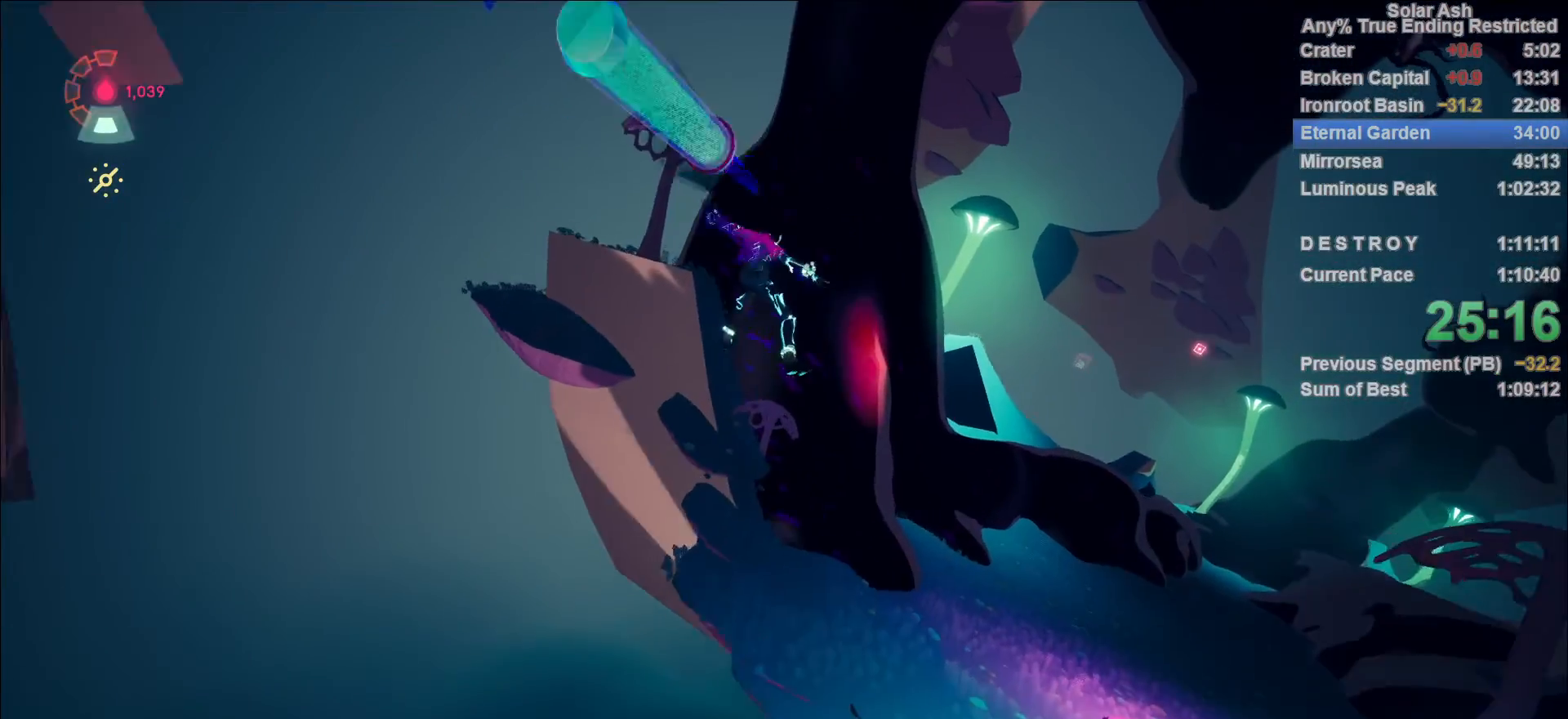
{"buttons": ["CROSS", "L1"], "left_stick": "up", "right_stick": "center", "events": [[150, "left_stick", "up-right"], [333, "left_stick", "up"], [383, "CROSS", "down"]]}
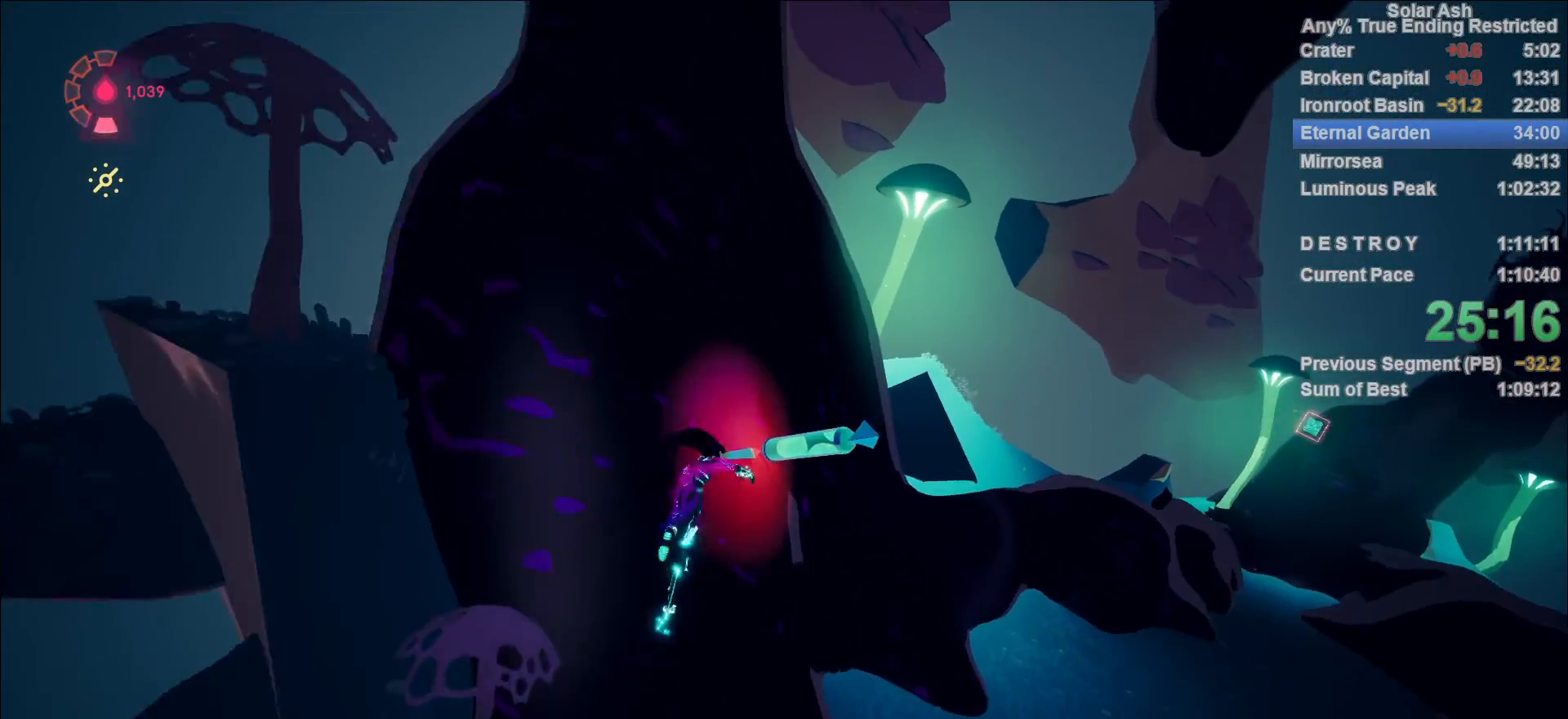
{"buttons": ["L1", "R2"], "left_stick": "up", "right_stick": "up", "events": [[50, "CROSS", "up"], [117, "SQUARE", "down"], [200, "SQUARE", "up"], [333, "right_stick", "up"], [433, "R2", "down"]]}
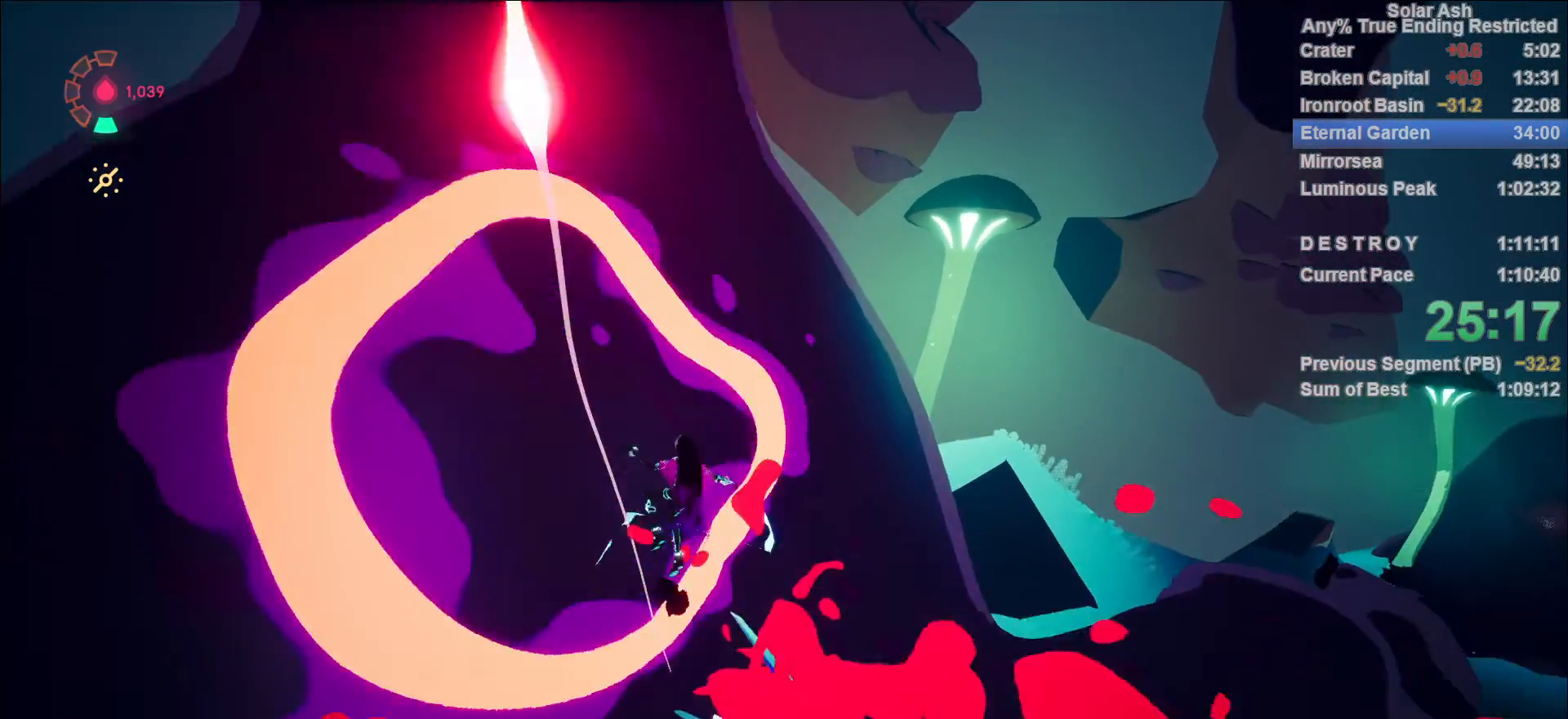
{"buttons": ["L1", "R2"], "left_stick": "up", "right_stick": "left", "events": [[33, "right_stick", "center"], [50, "R2", "up"], [83, "R2", "down"], [183, "R2", "up"], [217, "R2", "down"], [250, "right_stick", "left"], [317, "R2", "up"], [367, "R2", "down"], [433, "R2", "up"], [500, "R2", "down"]]}
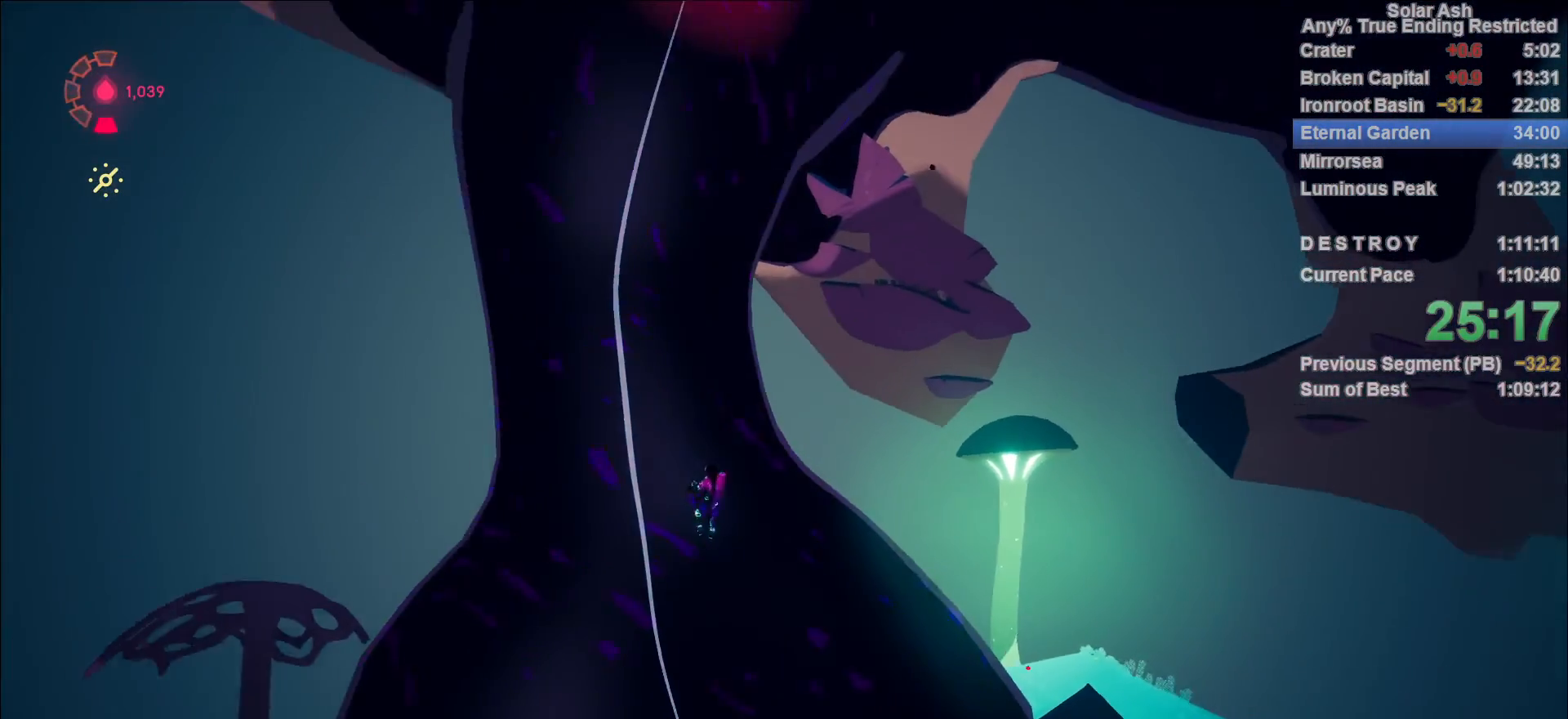
{"buttons": ["L1", "R2"], "left_stick": "up", "right_stick": "center", "events": [[50, "R2", "up"], [117, "R2", "down"], [167, "right_stick", "center"], [183, "R2", "up"], [233, "R2", "down"], [317, "R2", "up"], [350, "R2", "down"], [417, "R2", "up"], [483, "R2", "down"]]}
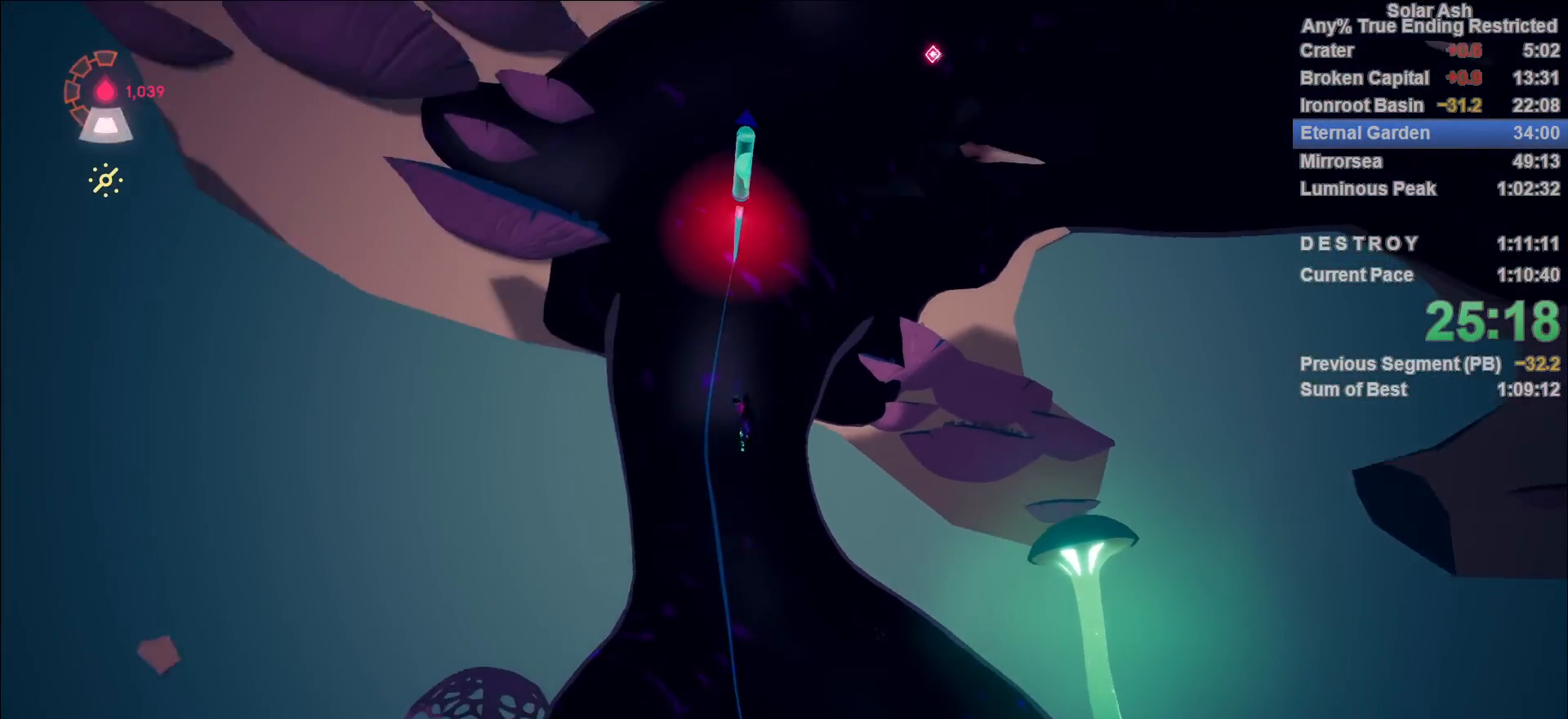
{"buttons": ["L1", "R2"], "left_stick": "up-right", "right_stick": "center", "events": [[33, "R2", "up"], [100, "R2", "down"], [150, "R2", "up"], [233, "R2", "down"], [283, "R2", "up"], [333, "R2", "down"], [350, "left_stick", "up-right"], [417, "R2", "up"], [467, "R2", "down"]]}
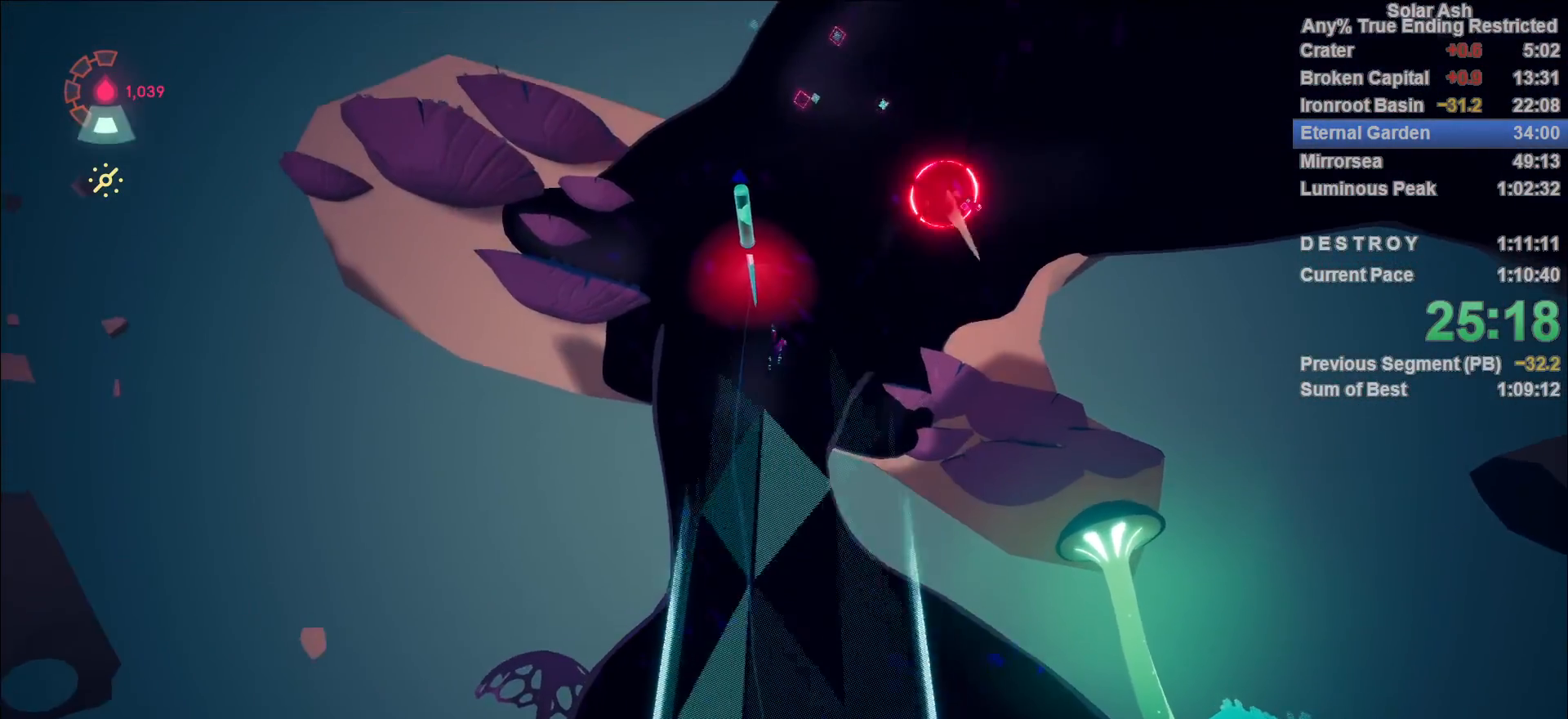
{"buttons": ["SQUARE", "L1", "R2"], "left_stick": "up-right", "right_stick": "center", "events": [[17, "SQUARE", "down"], [33, "R2", "up"], [100, "SQUARE", "up"], [167, "R2", "down"], [283, "R2", "up"], [317, "R2", "down"], [400, "R2", "up"], [433, "R2", "down"], [450, "SQUARE", "down"]]}
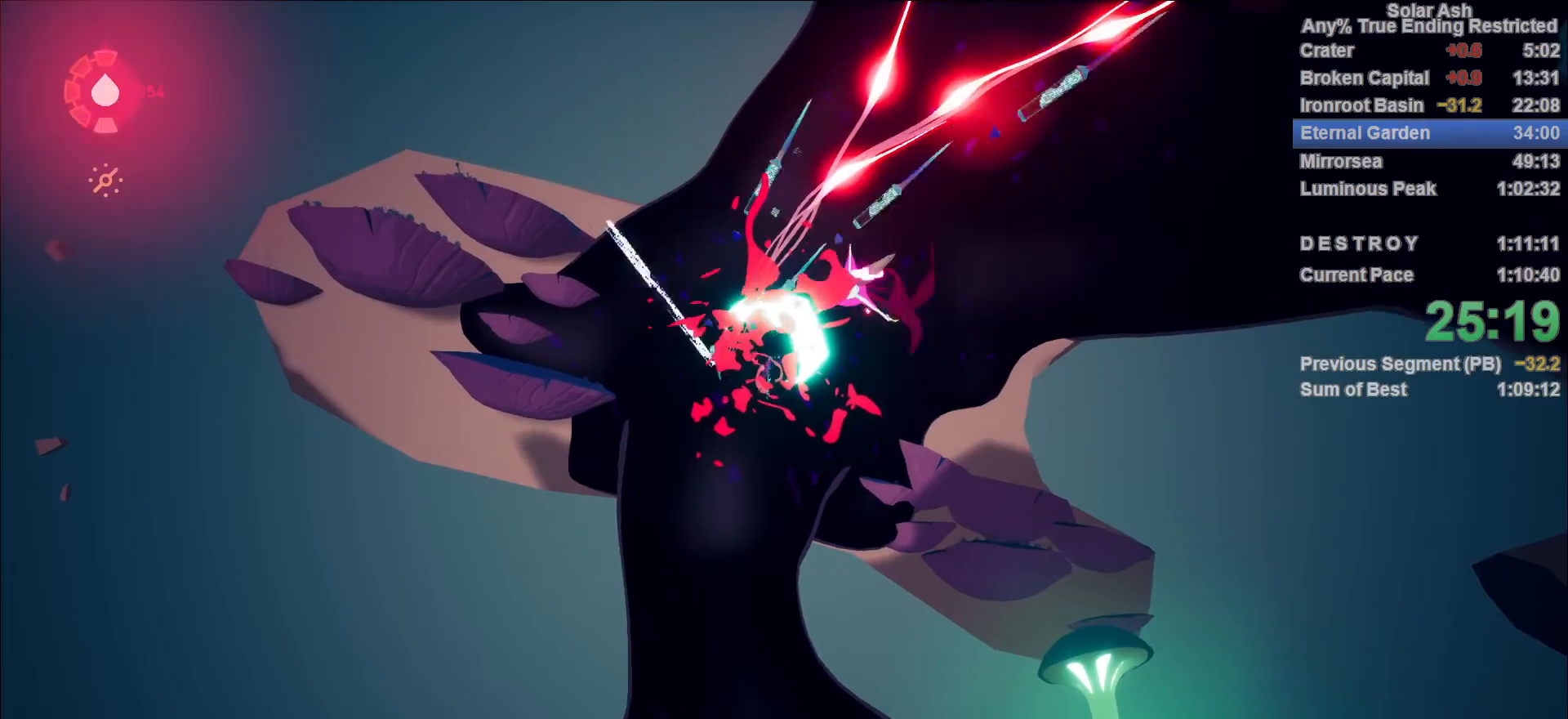
{"buttons": ["L1"], "left_stick": "up-right", "right_stick": "center", "events": [[17, "R2", "up"], [17, "SQUARE", "up"], [83, "R2", "down"], [133, "SQUARE", "down"], [150, "SQUARE", "up"], [217, "R2", "up"], [267, "R2", "down"], [367, "R2", "up"], [400, "R2", "down"], [500, "R2", "up"]]}
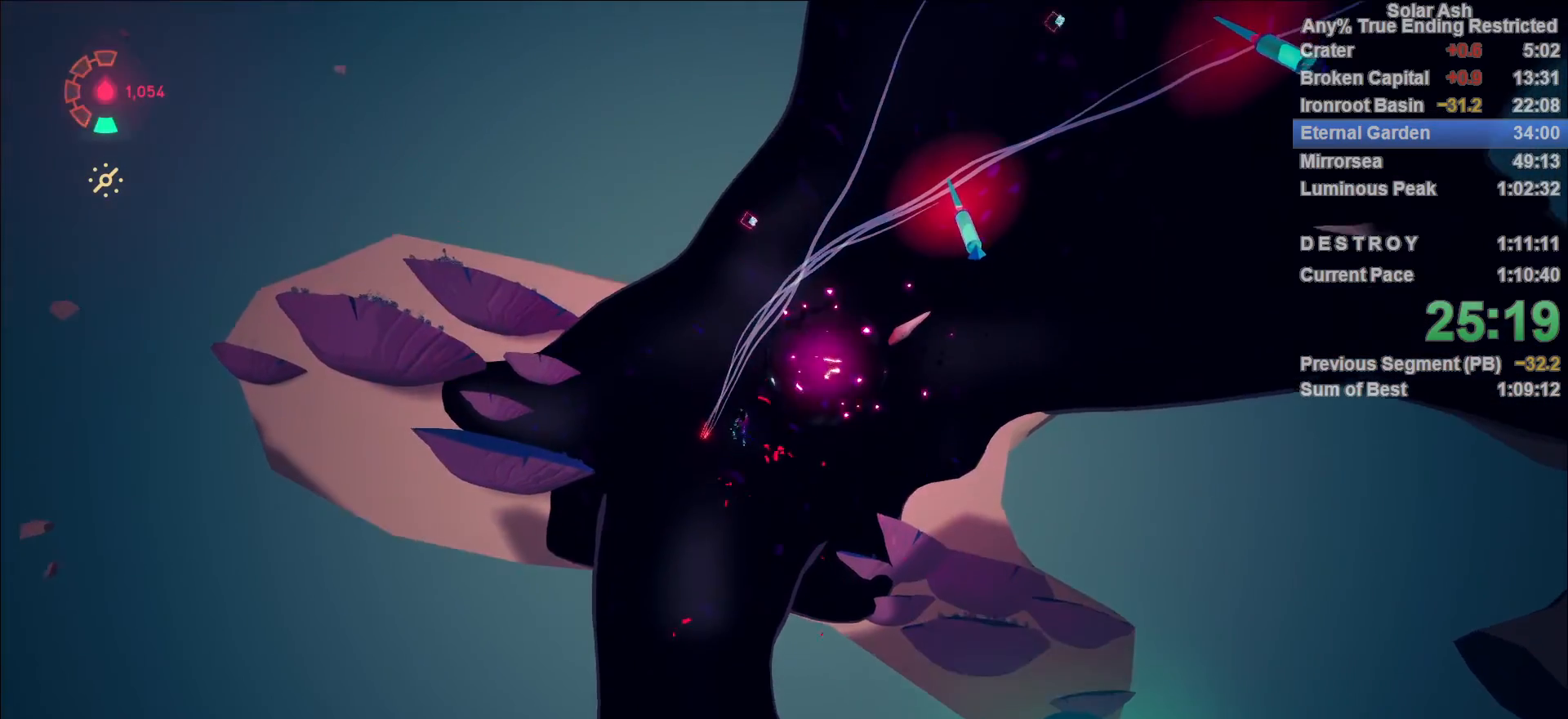
{"buttons": ["L1", "R2"], "left_stick": "up-right", "right_stick": "center", "events": [[50, "R2", "down"], [133, "R2", "up"], [183, "R2", "down"], [267, "R2", "up"], [317, "R2", "down"], [400, "R2", "up"], [450, "R2", "down"]]}
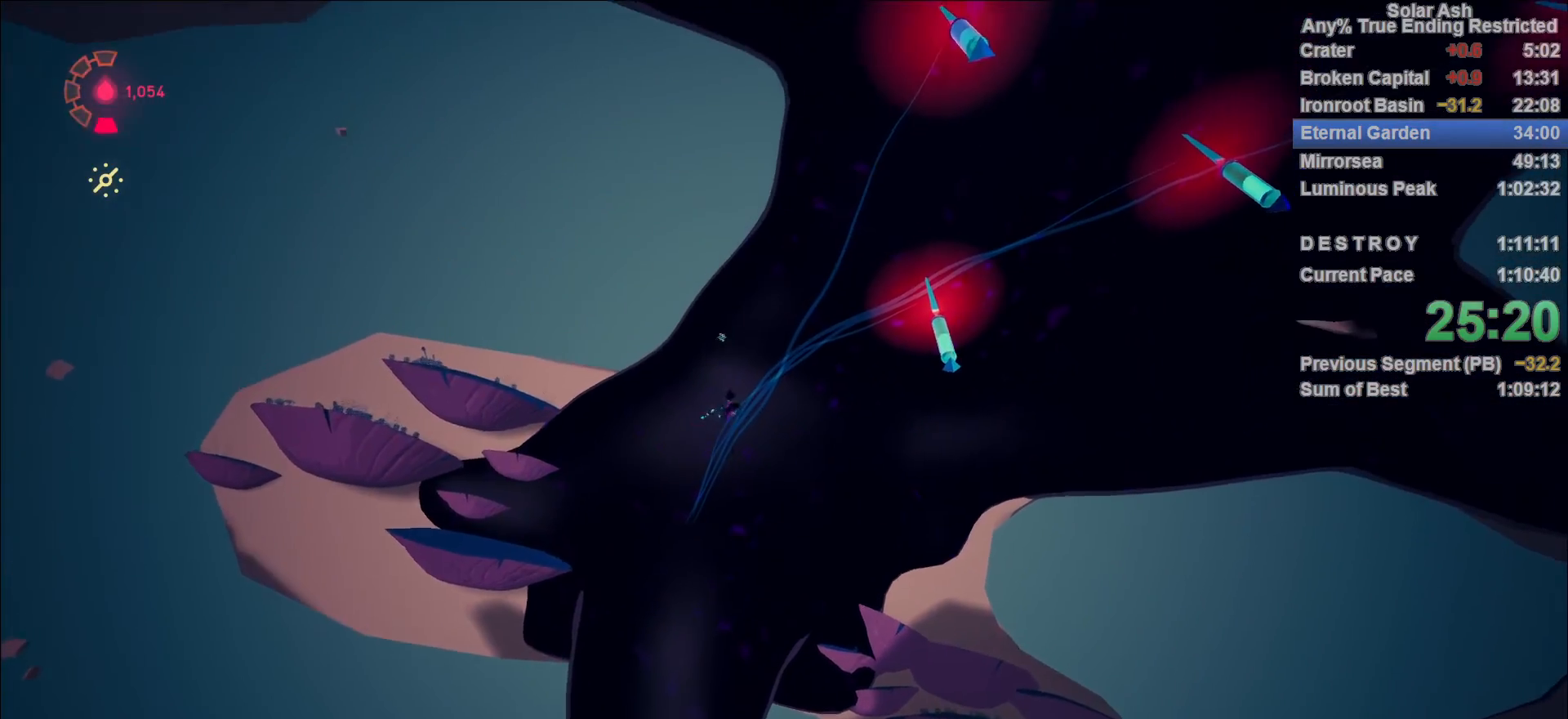
{"buttons": ["L1"], "left_stick": "up-right", "right_stick": "center", "events": [[33, "R2", "up"], [83, "R2", "down"], [167, "R2", "up"], [200, "R2", "down"], [300, "R2", "up"], [333, "R2", "down"], [417, "R2", "up"]]}
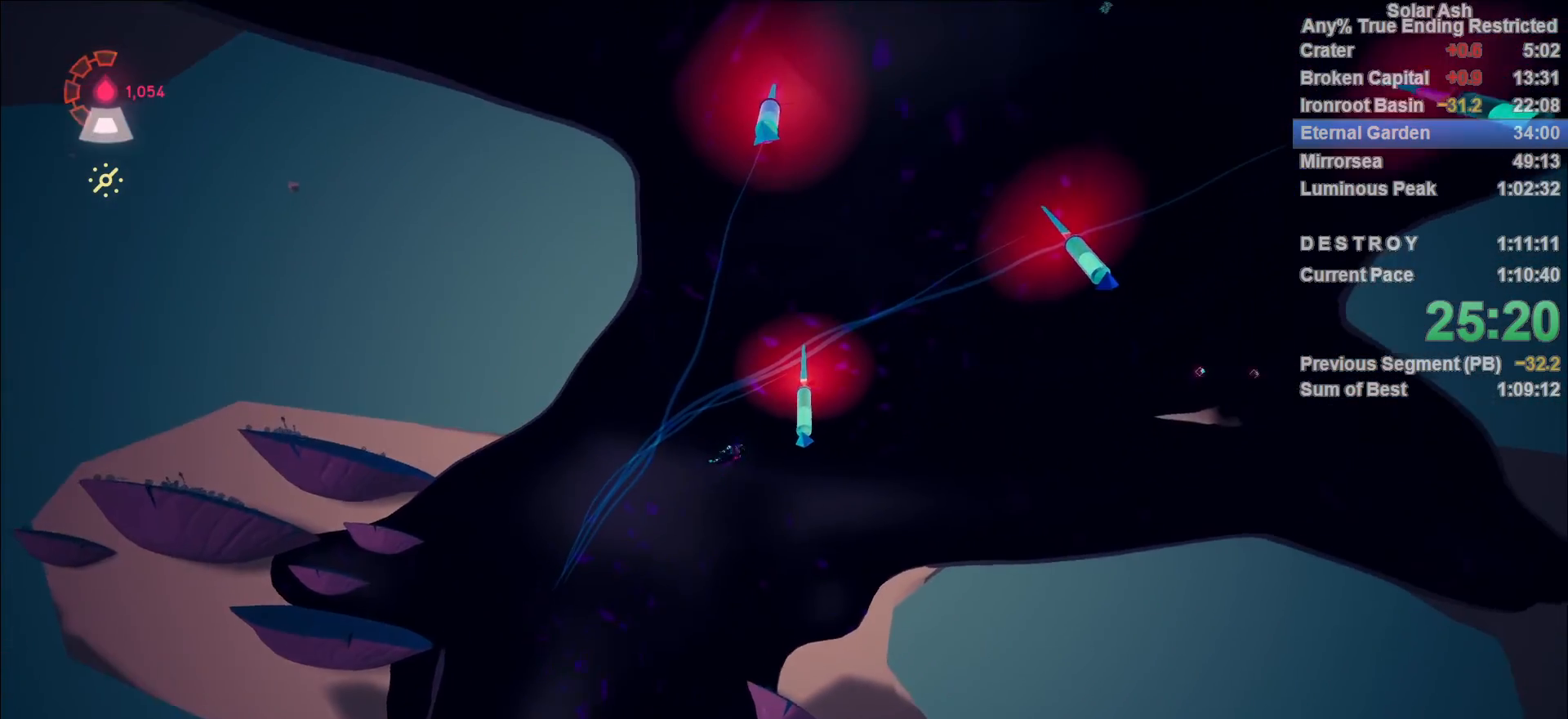
{"buttons": ["L1", "R2"], "left_stick": "up", "right_stick": "center", "events": [[67, "R2", "down"], [150, "R2", "up"], [200, "R2", "down"], [283, "R2", "up"], [300, "R2", "down"], [350, "SQUARE", "down"], [400, "R2", "up"], [400, "SQUARE", "up"], [433, "left_stick", "up"], [467, "R2", "down"]]}
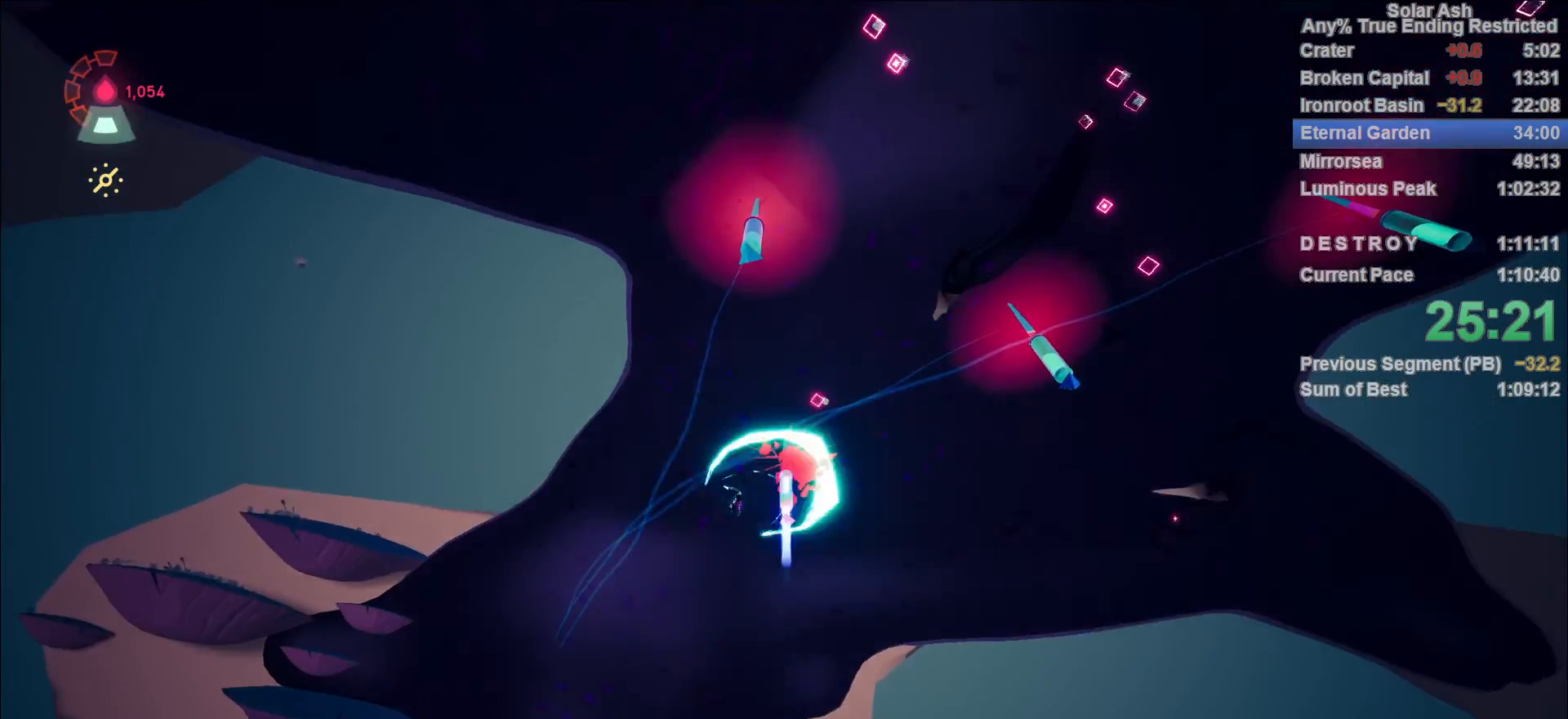
{"buttons": ["L1", "R2"], "left_stick": "up", "right_stick": "center", "events": [[50, "R2", "up"], [100, "R2", "down"], [183, "R2", "up"], [233, "R2", "down"], [300, "R2", "up"], [367, "R2", "down"], [433, "R2", "up"], [483, "R2", "down"]]}
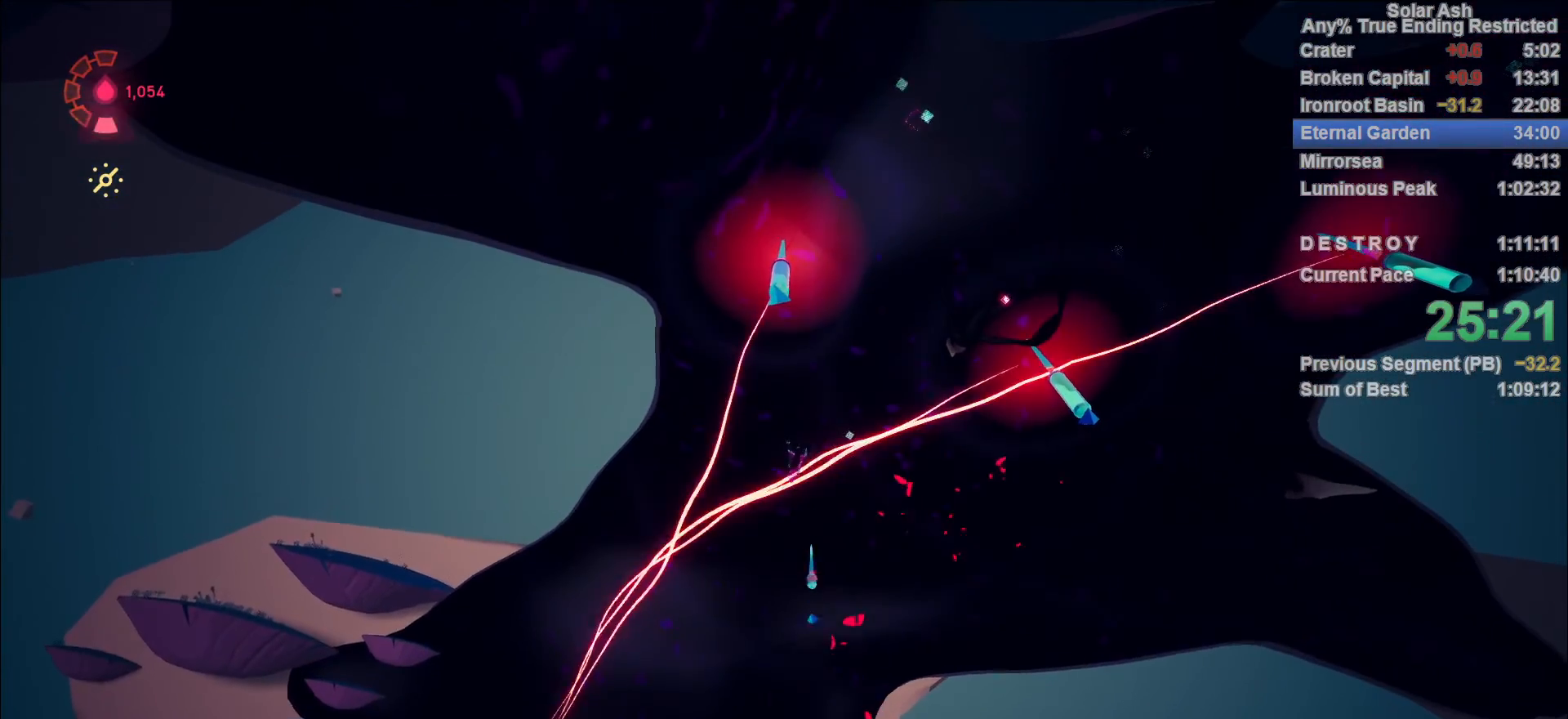
{"buttons": ["SQUARE", "L1"], "left_stick": "up-right", "right_stick": "center", "events": [[67, "R2", "up"], [100, "R2", "down"], [183, "R2", "up"], [217, "R2", "down"], [317, "R2", "up"], [433, "SQUARE", "down"], [450, "left_stick", "up-right"]]}
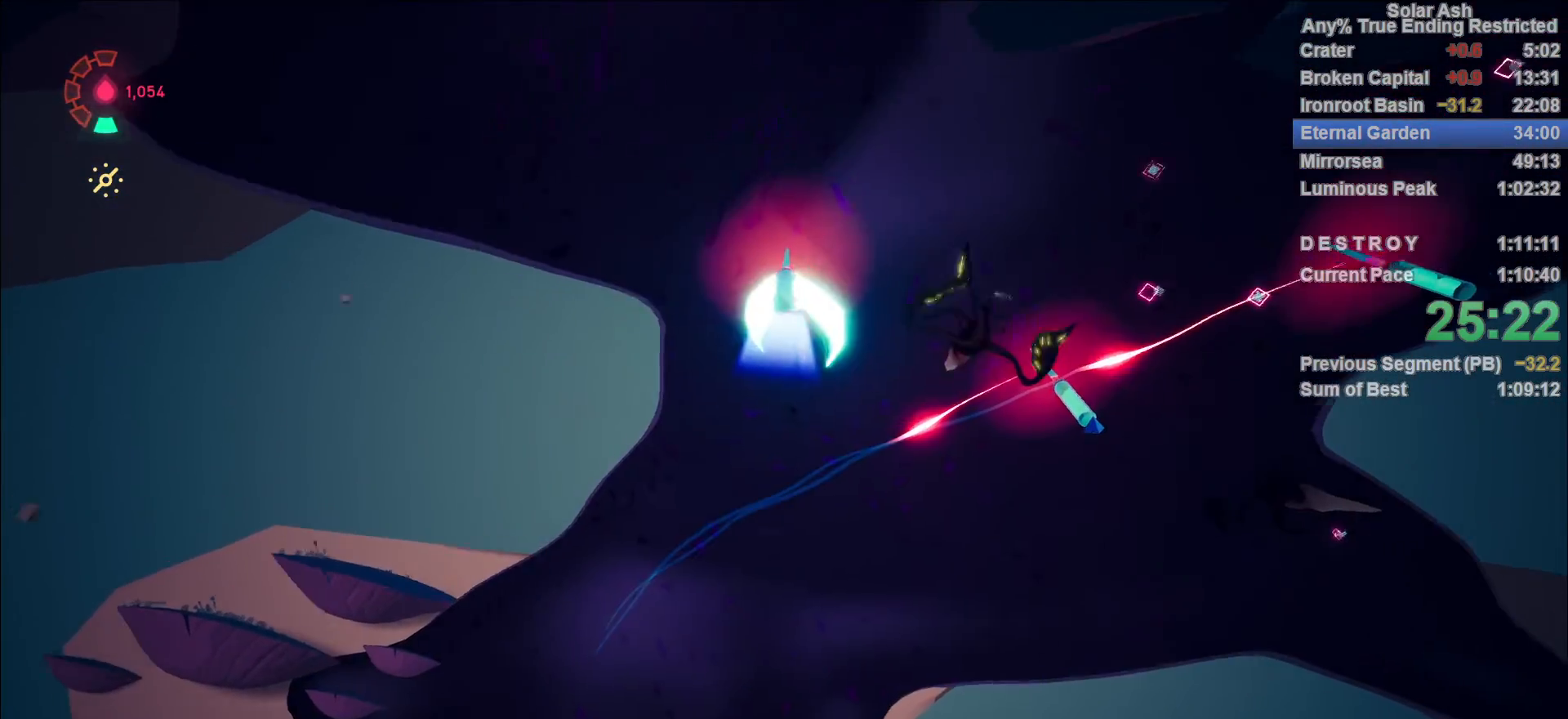
{"buttons": ["L1"], "left_stick": "right", "right_stick": "center", "events": [[17, "SQUARE", "up"], [50, "left_stick", "right"], [67, "R2", "down"], [183, "R2", "up"], [233, "R2", "down"], [333, "R2", "up"], [367, "R2", "down"], [383, "SQUARE", "down"], [450, "R2", "up"], [483, "SQUARE", "up"]]}
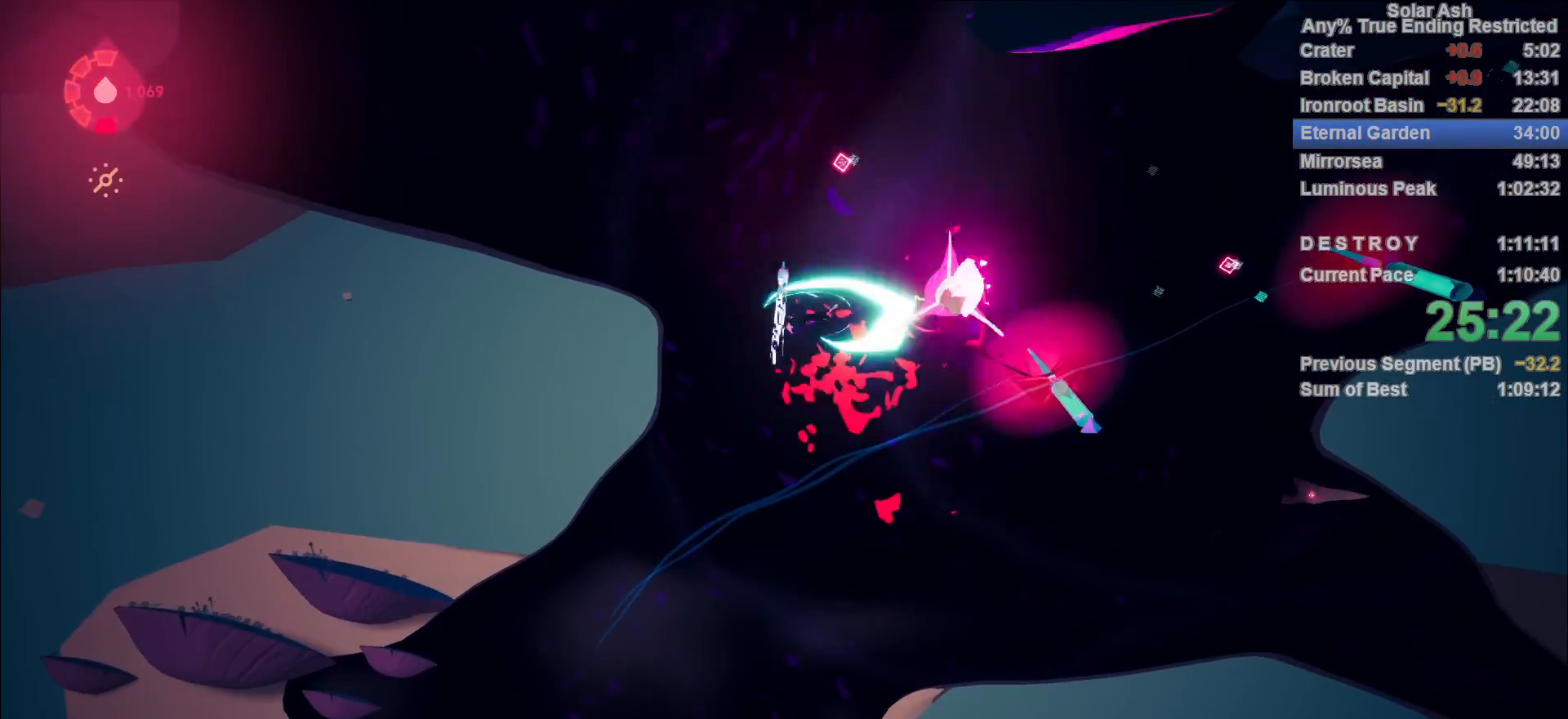
{"buttons": ["L1"], "left_stick": "right", "right_stick": "center", "events": [[67, "SQUARE", "down"], [83, "R2", "down"], [167, "SQUARE", "up"], [200, "R2", "up"], [367, "R2", "down"], [433, "R2", "up"]]}
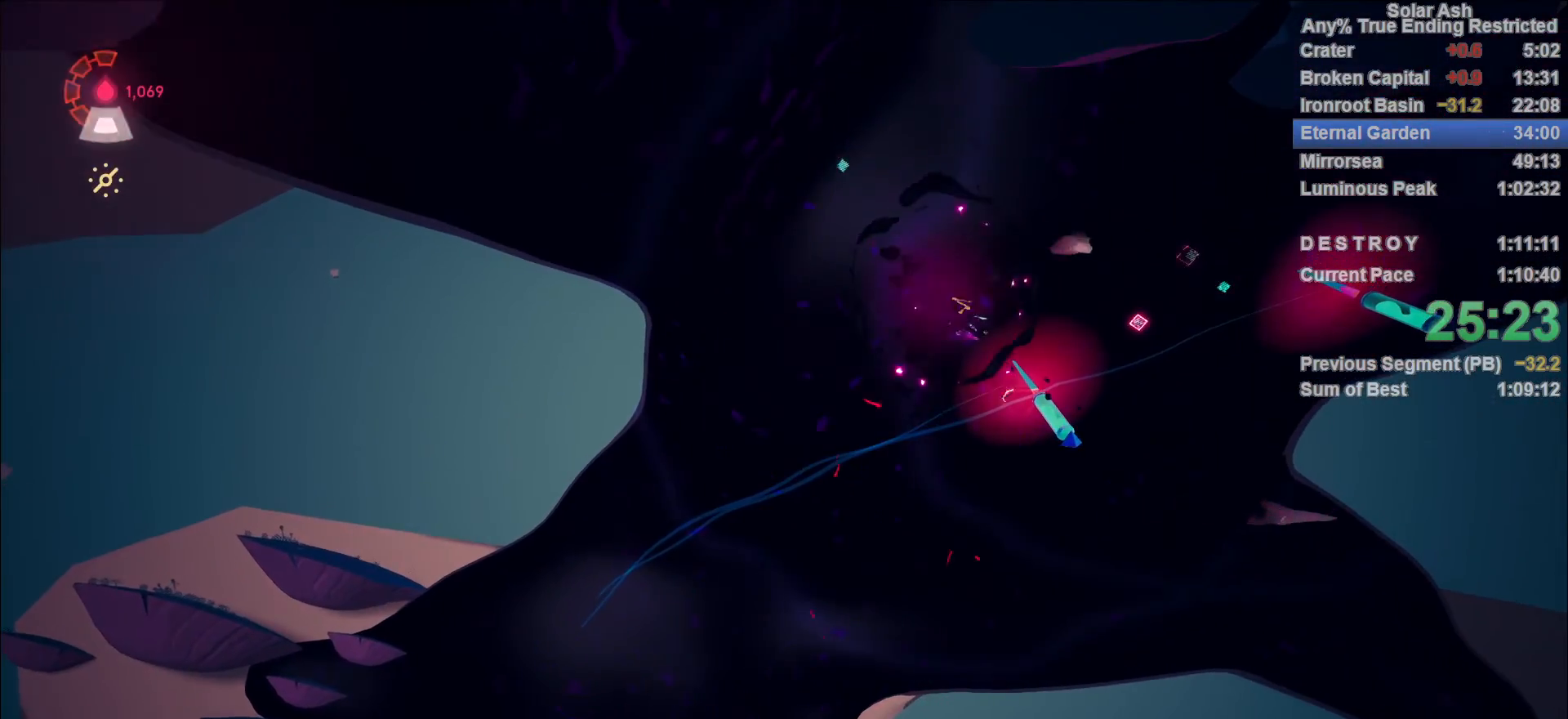
{"buttons": ["L1"], "left_stick": "right", "right_stick": "center", "events": [[17, "R2", "down"], [67, "SQUARE", "down"], [167, "SQUARE", "up"], [183, "R2", "up"], [233, "R2", "down"], [383, "SQUARE", "down"], [467, "R2", "up"], [483, "SQUARE", "up"]]}
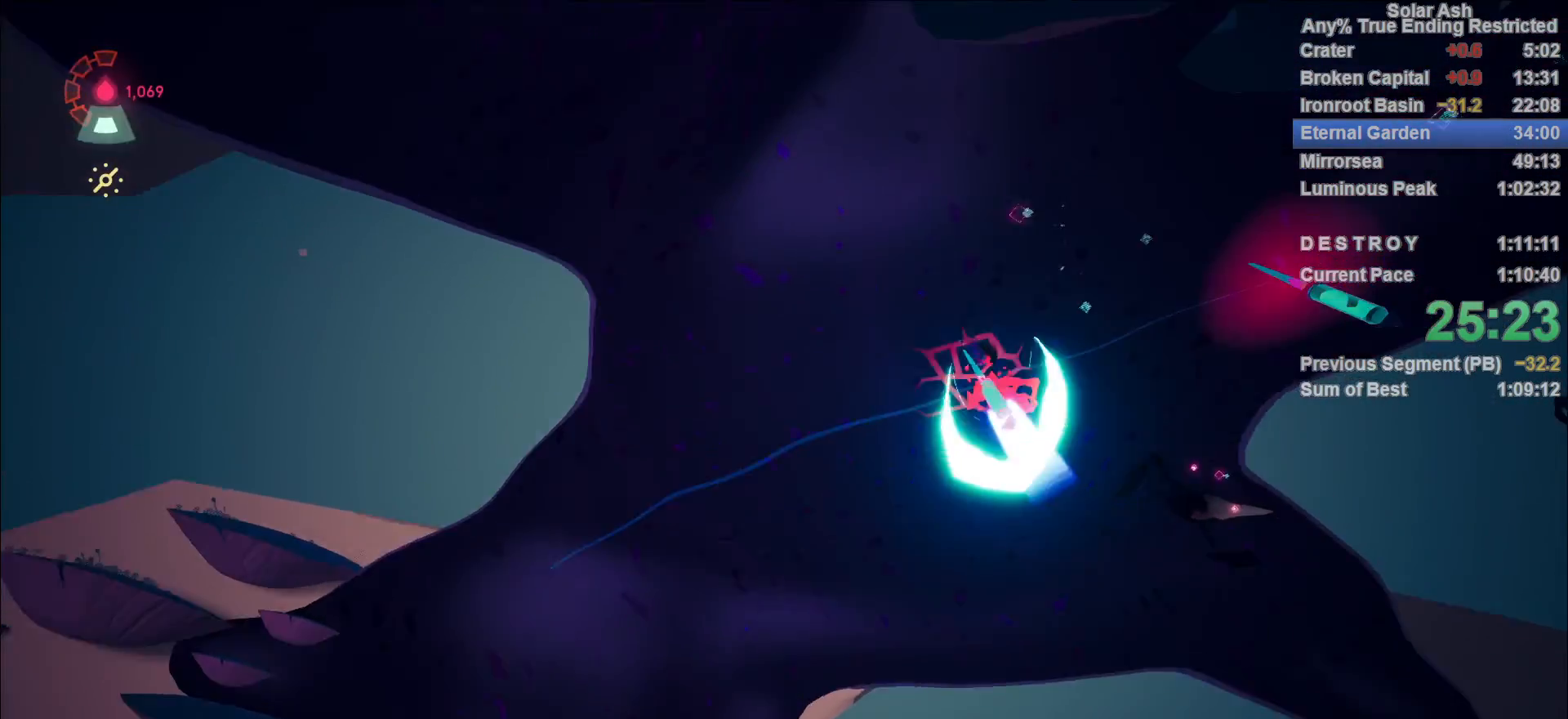
{"buttons": ["L1"], "left_stick": "right", "right_stick": "center", "events": [[150, "R2", "down"], [383, "SQUARE", "down"], [467, "R2", "up"], [467, "SQUARE", "up"]]}
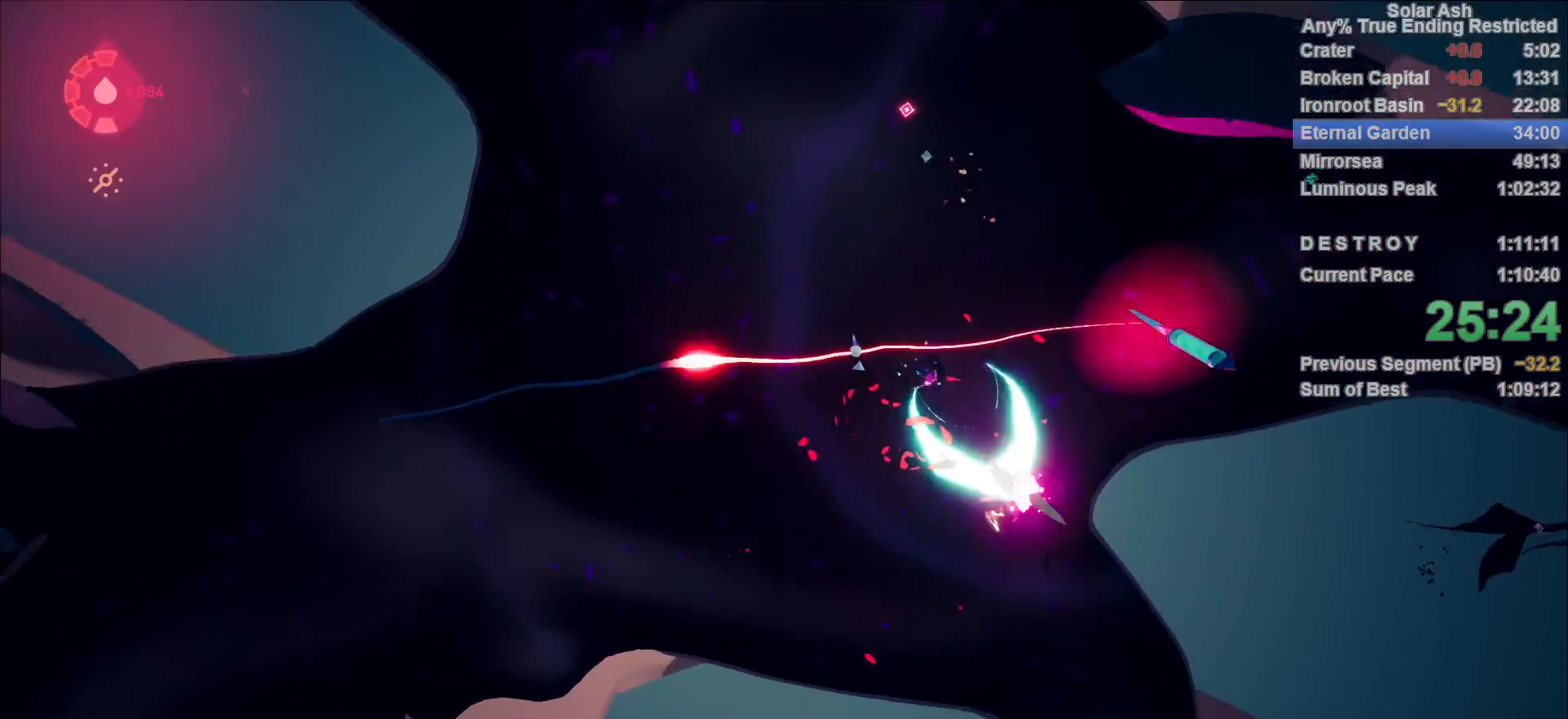
{"buttons": ["SQUARE", "L1", "R2"], "left_stick": "right", "right_stick": "center", "events": [[50, "R2", "down"], [50, "SQUARE", "down"], [100, "SQUARE", "up"], [117, "R2", "up"], [133, "R2", "down"], [250, "R2", "up"], [283, "R2", "down"], [367, "R2", "up"], [400, "R2", "down"], [500, "SQUARE", "down"]]}
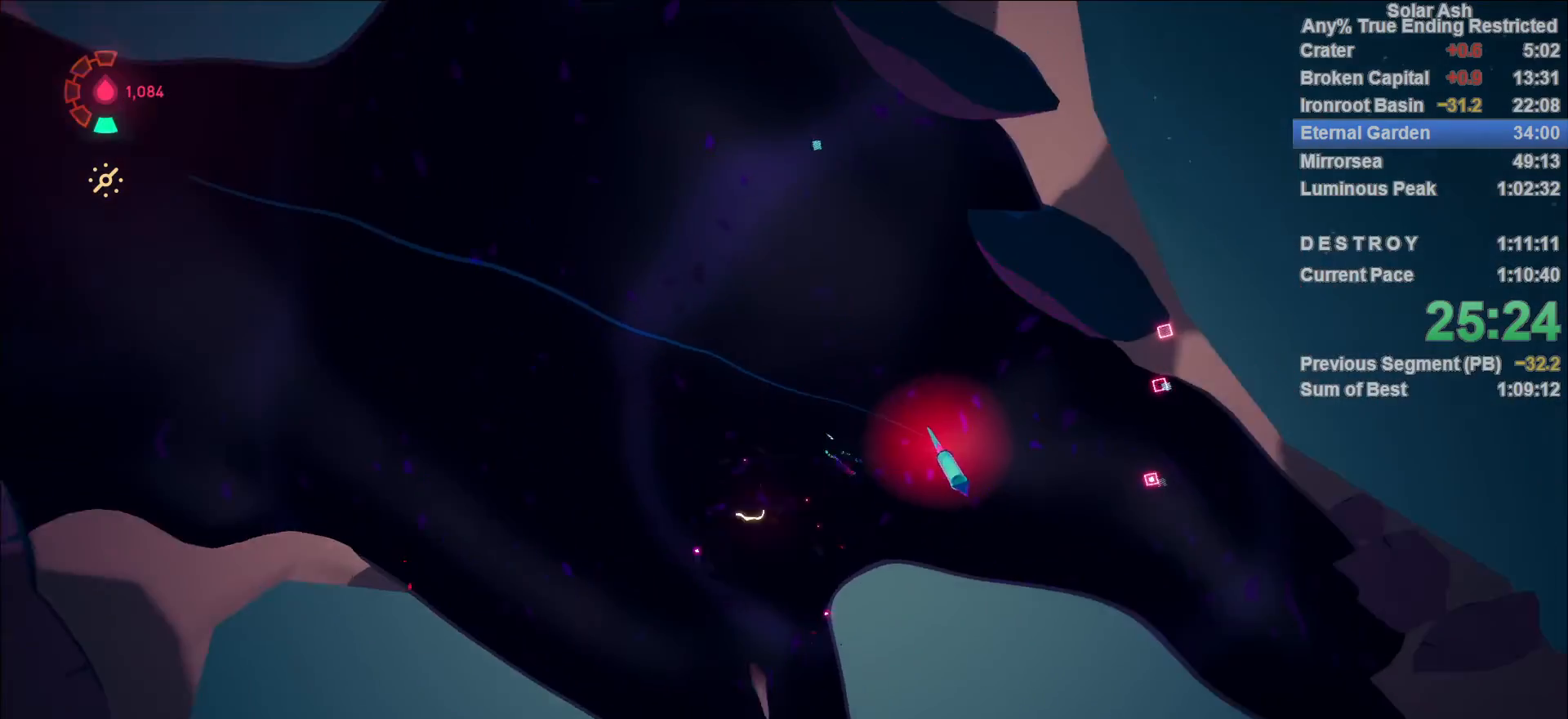
{"buttons": ["SQUARE", "L1"], "left_stick": "right", "right_stick": "center", "events": [[67, "SQUARE", "up"], [83, "R2", "up"], [133, "R2", "down"], [150, "SQUARE", "down"], [217, "SQUARE", "up"], [233, "R2", "up"], [300, "R2", "down"], [317, "SQUARE", "down"], [350, "R2", "up"], [383, "SQUARE", "up"], [467, "SQUARE", "down"]]}
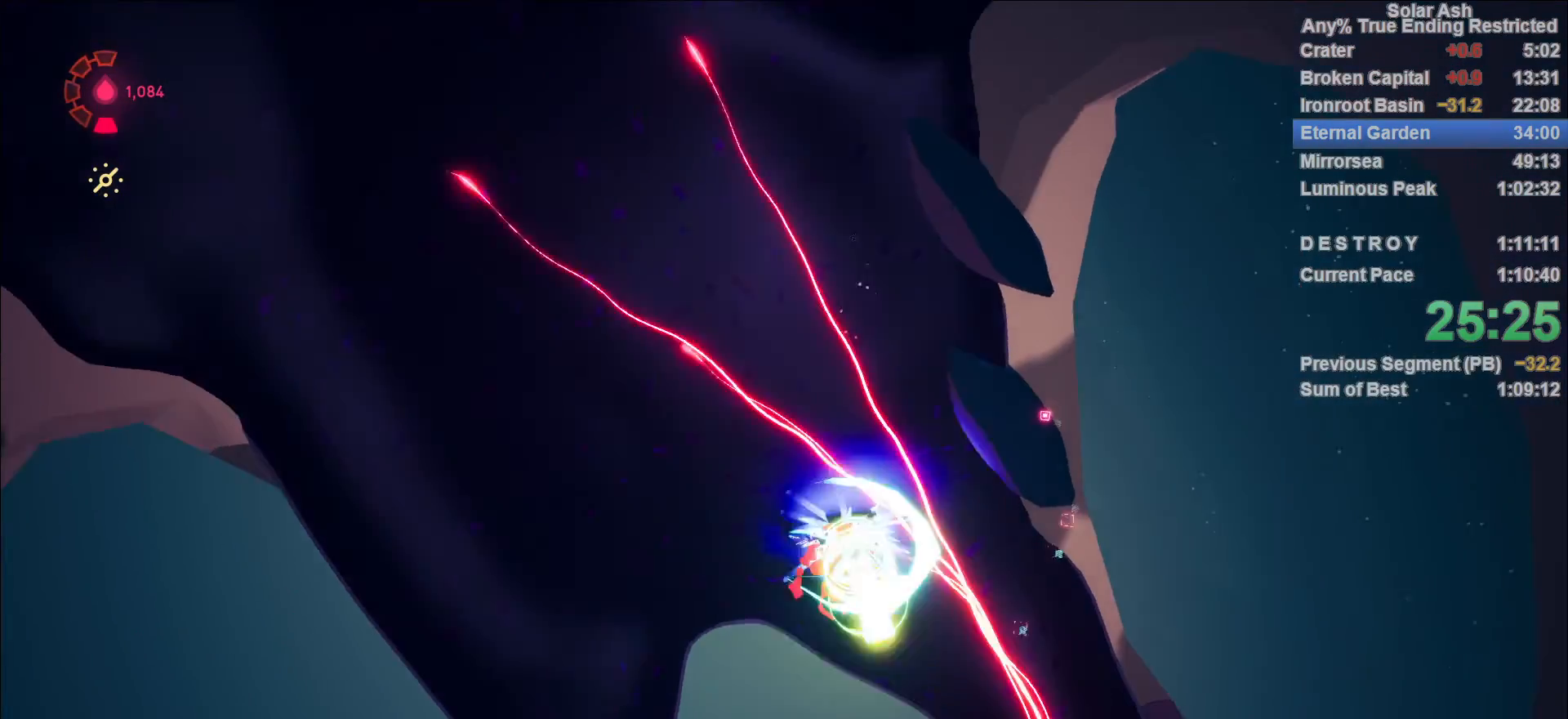
{"buttons": [], "left_stick": "down", "right_stick": "down", "events": [[33, "SQUARE", "up"], [67, "left_stick", "down-right"], [133, "CROSS", "down"], [167, "left_stick", "down"], [233, "CROSS", "up"], [317, "L1", "up"], [400, "right_stick", "down"]]}
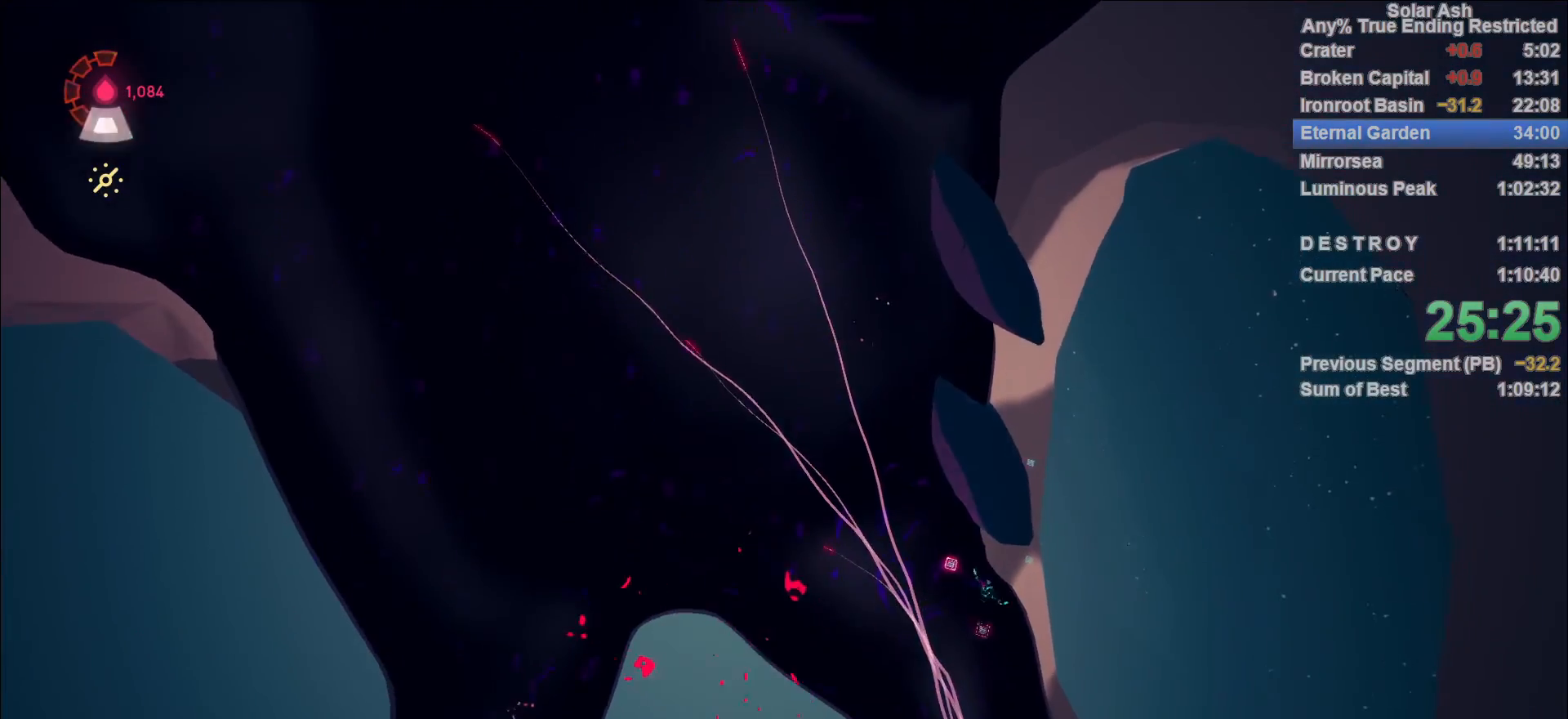
{"buttons": [], "left_stick": "center", "right_stick": "down", "events": [[67, "left_stick", "center"]]}
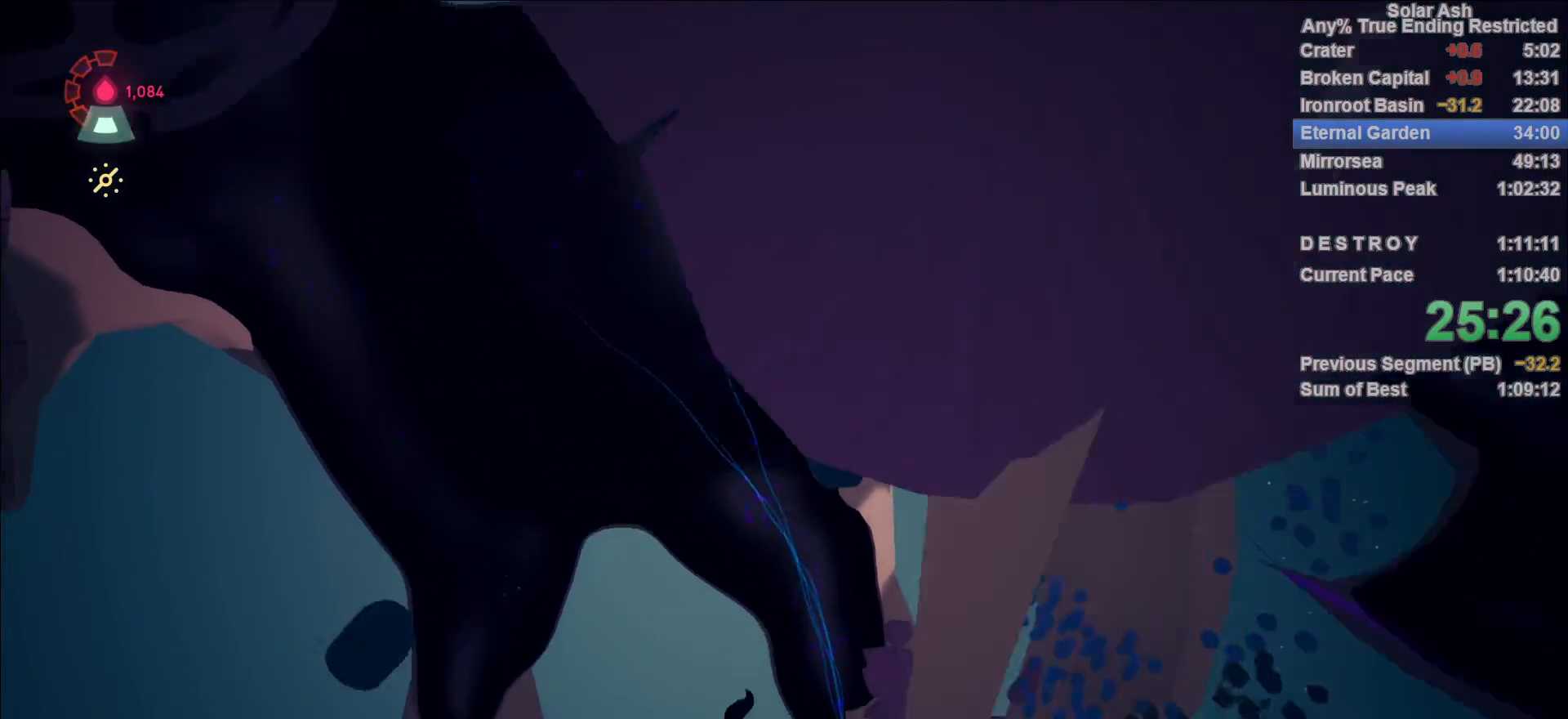
{"buttons": [], "left_stick": "left", "right_stick": "down-left", "events": [[33, "left_stick", "left"], [183, "right_stick", "center"], [283, "CIRCLE", "down"], [367, "CIRCLE", "up"], [467, "right_stick", "down-left"]]}
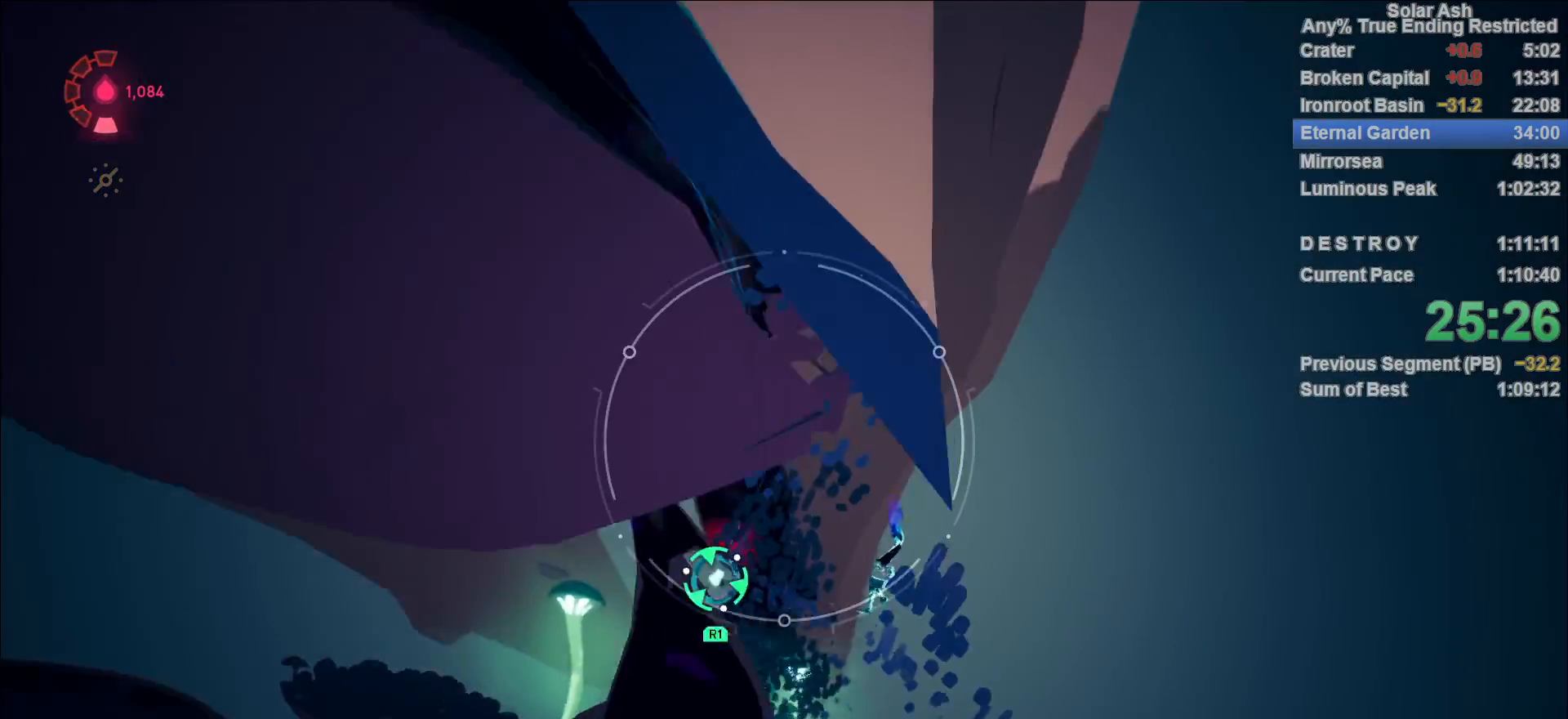
{"buttons": [], "left_stick": "center", "right_stick": "center", "events": [[83, "right_stick", "center"], [133, "left_stick", "center"], [217, "R1", "down"], [283, "R1", "up"]]}
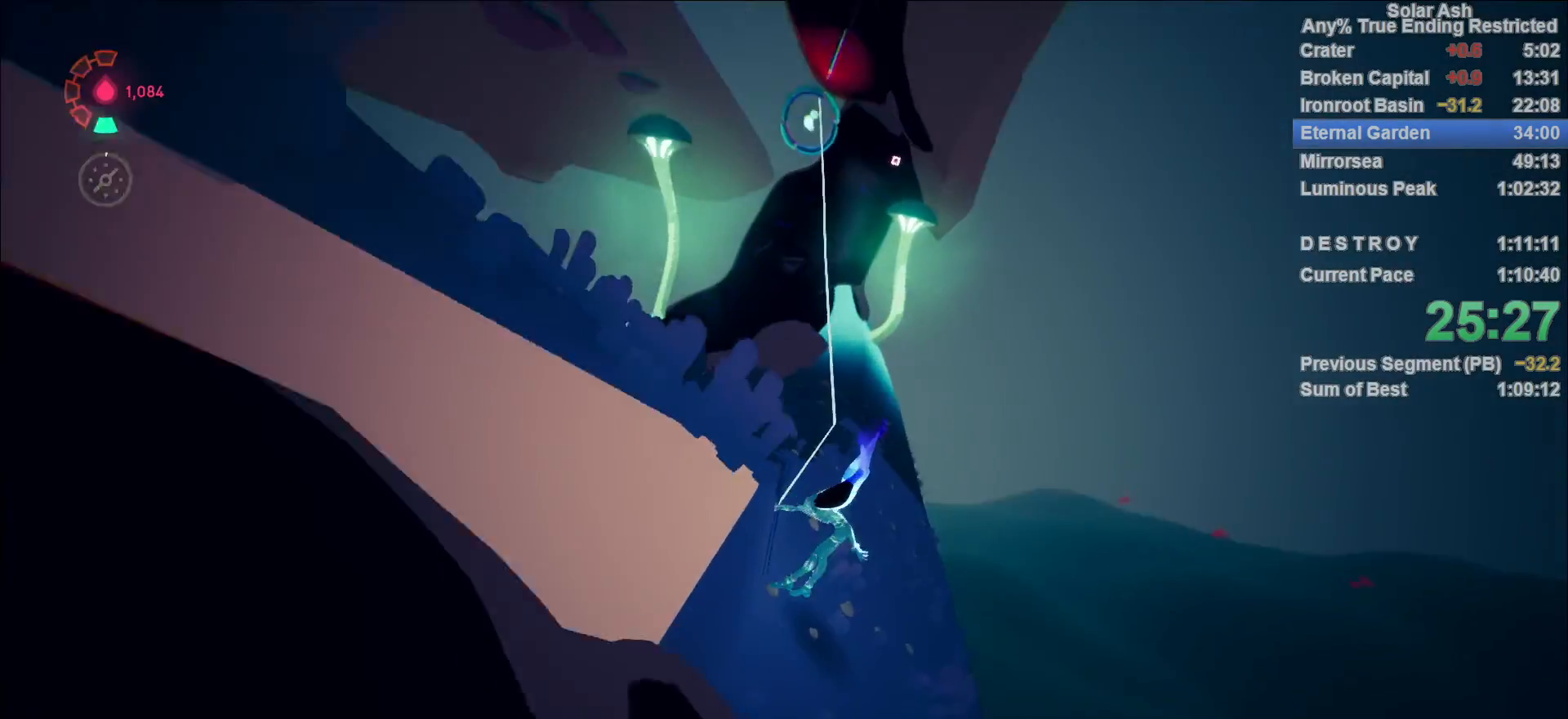
{"buttons": [], "left_stick": "up-left", "right_stick": "down-left", "events": [[183, "left_stick", "up-left"], [283, "right_stick", "down-left"], [433, "R1", "down"], [500, "R1", "up"]]}
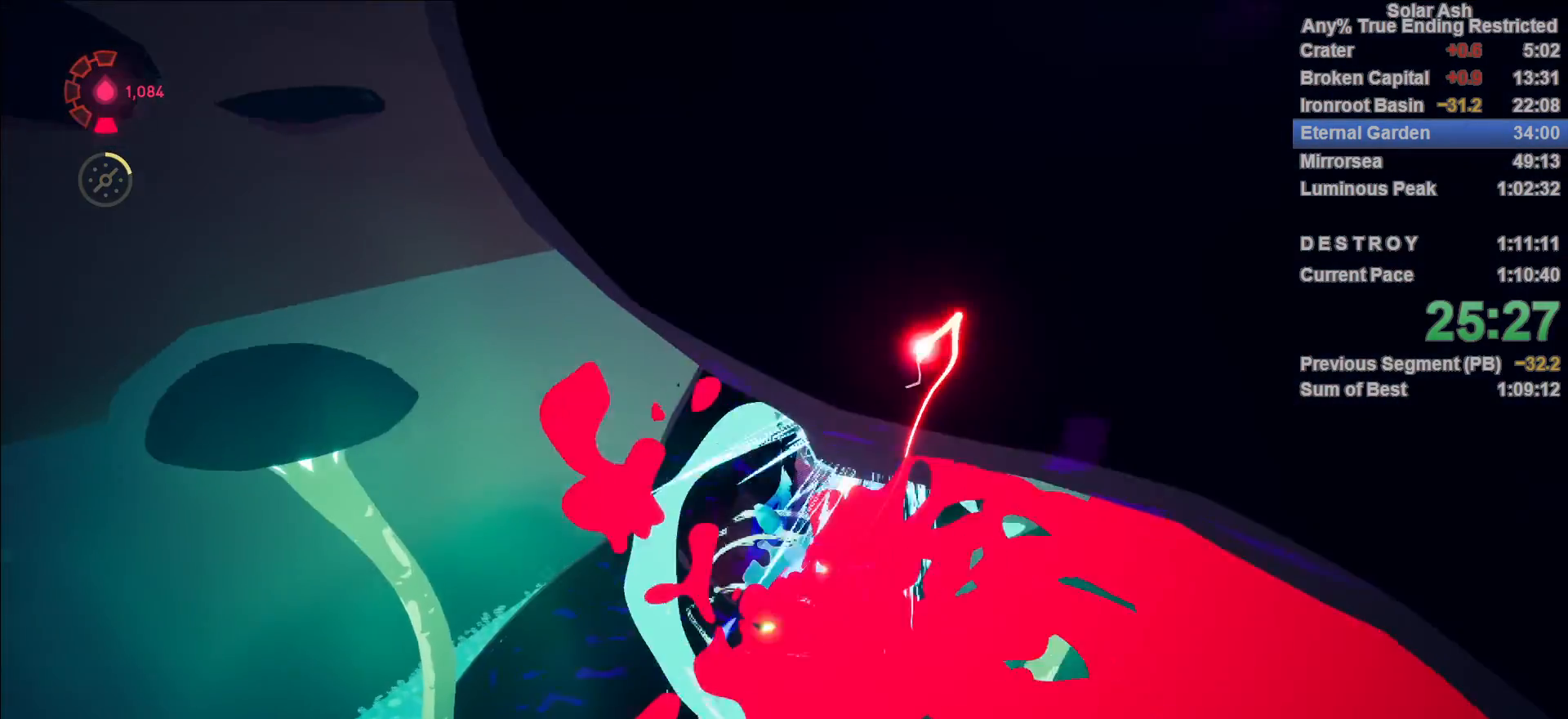
{"buttons": [], "left_stick": "center", "right_stick": "center", "events": [[50, "left_stick", "center"], [67, "R1", "down"], [100, "R1", "up"], [100, "right_stick", "center"], [183, "R1", "down"], [233, "R1", "up"], [283, "R1", "down"], [333, "R1", "up"], [417, "R1", "down"], [467, "R1", "up"]]}